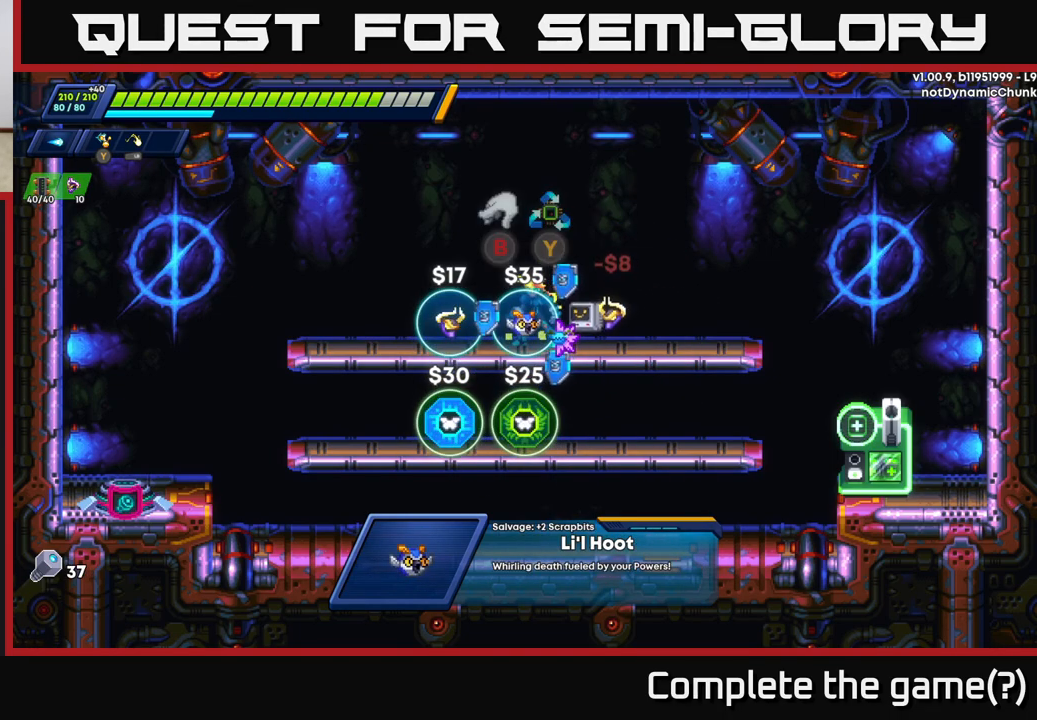
Gameplay with a controller (Xbox layout); each line is a JSON object with the inputs held at the frame after it. "events" lists button and stick changes between this image and that frame as [ms after this image, input, new state], when the widget could be followed in between.
{"buttons": [], "left_stick": "center", "right_stick": "center", "events": []}
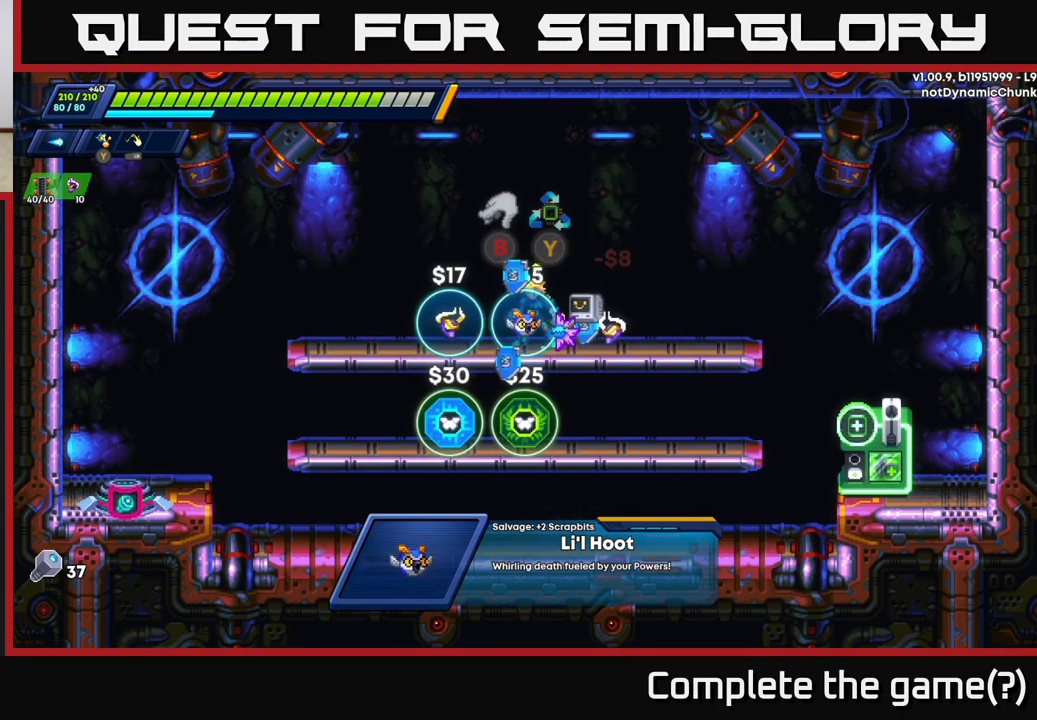
{"buttons": [], "left_stick": "center", "right_stick": "center", "events": []}
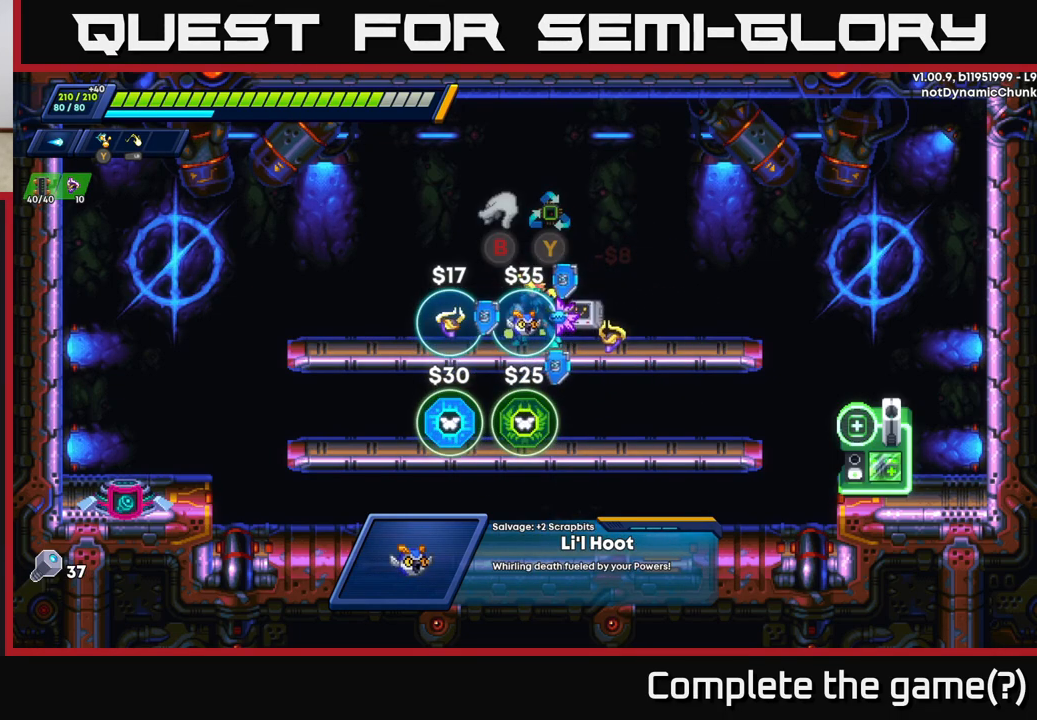
{"buttons": [], "left_stick": "center", "right_stick": "center", "events": [[200, "B", "down"], [333, "B", "up"]]}
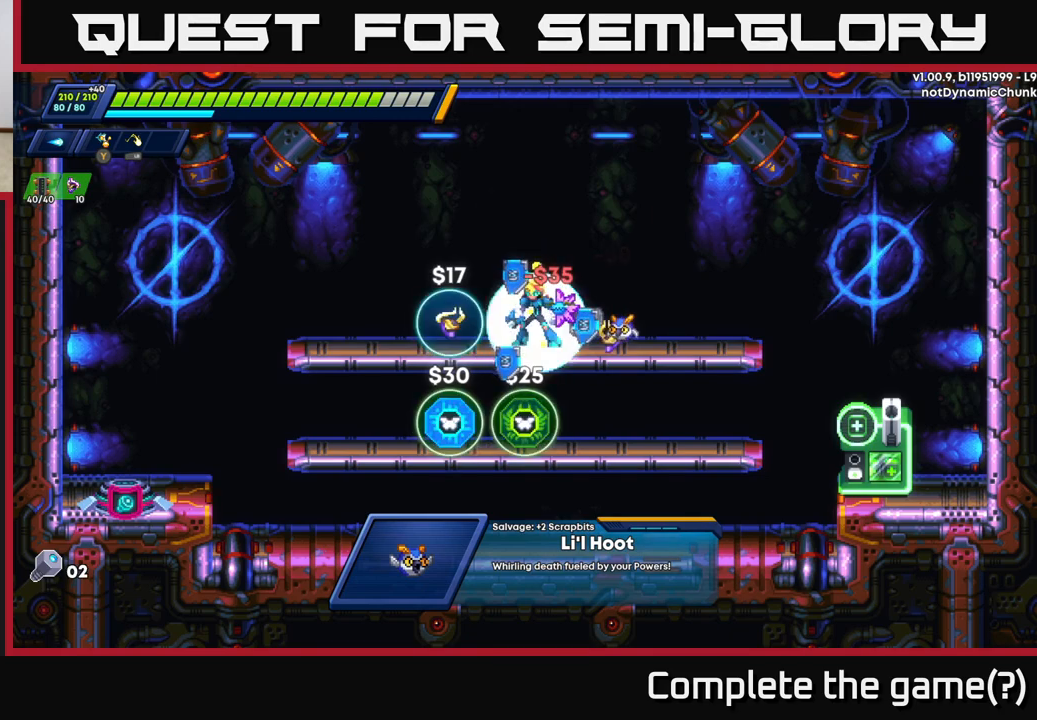
{"buttons": [], "left_stick": "center", "right_stick": "center", "events": [[67, "left_stick", "right"], [467, "left_stick", "center"]]}
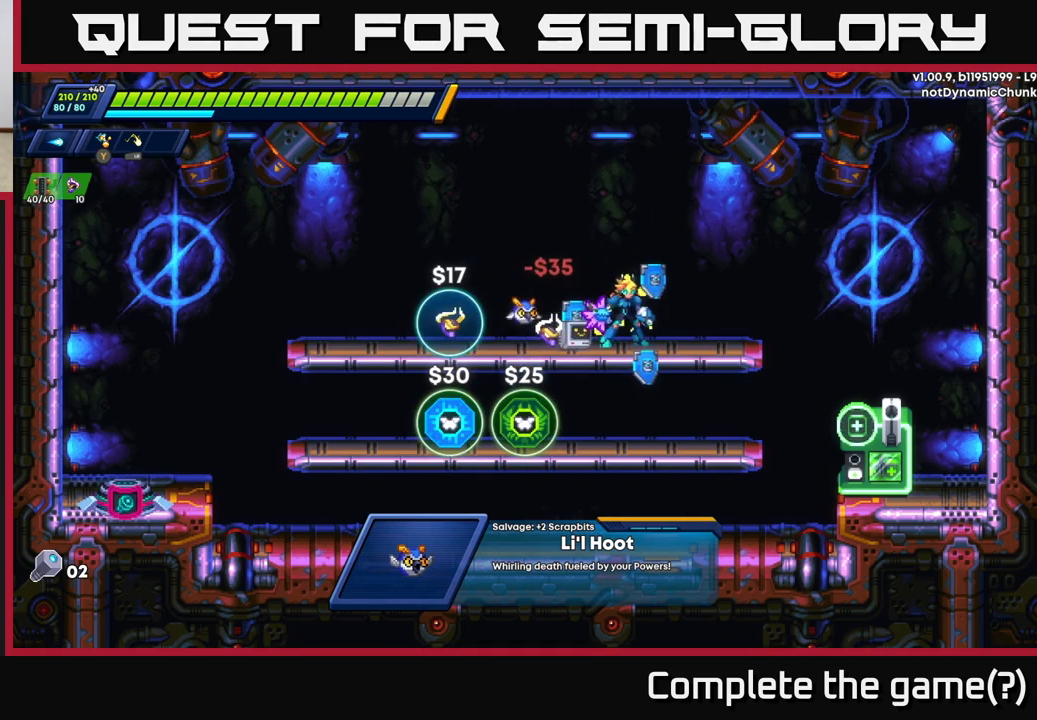
{"buttons": ["A"], "left_stick": "right", "right_stick": "center", "events": [[300, "left_stick", "right"], [500, "A", "down"]]}
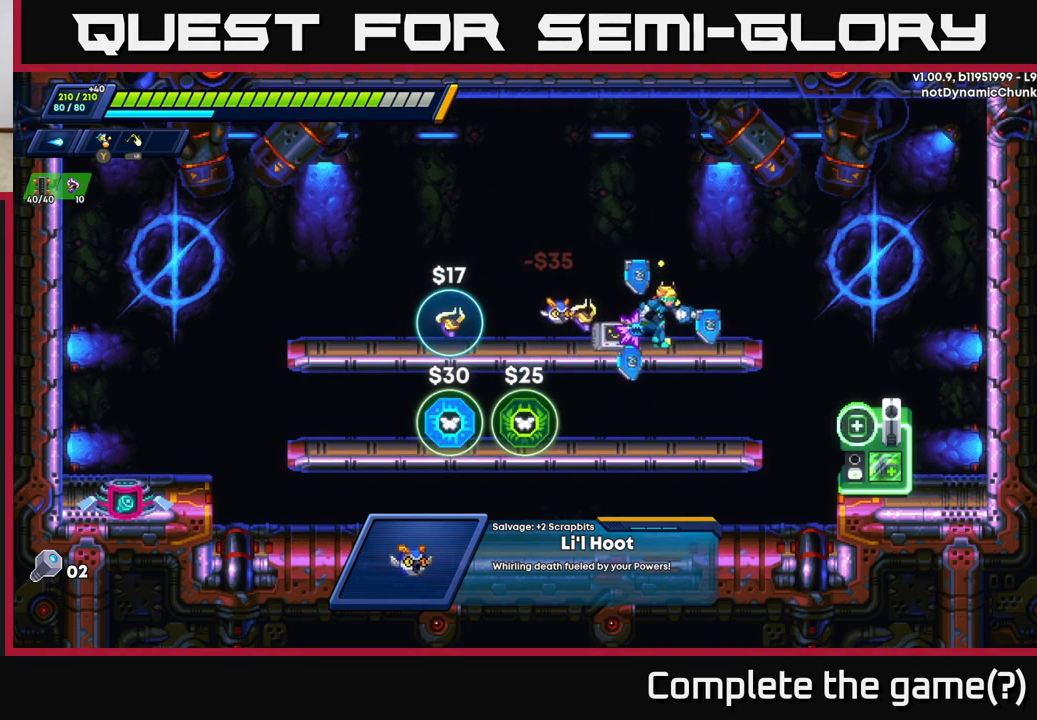
{"buttons": [], "left_stick": "left", "right_stick": "center", "events": [[67, "left_stick", "up"], [183, "left_stick", "left"], [267, "A", "up"]]}
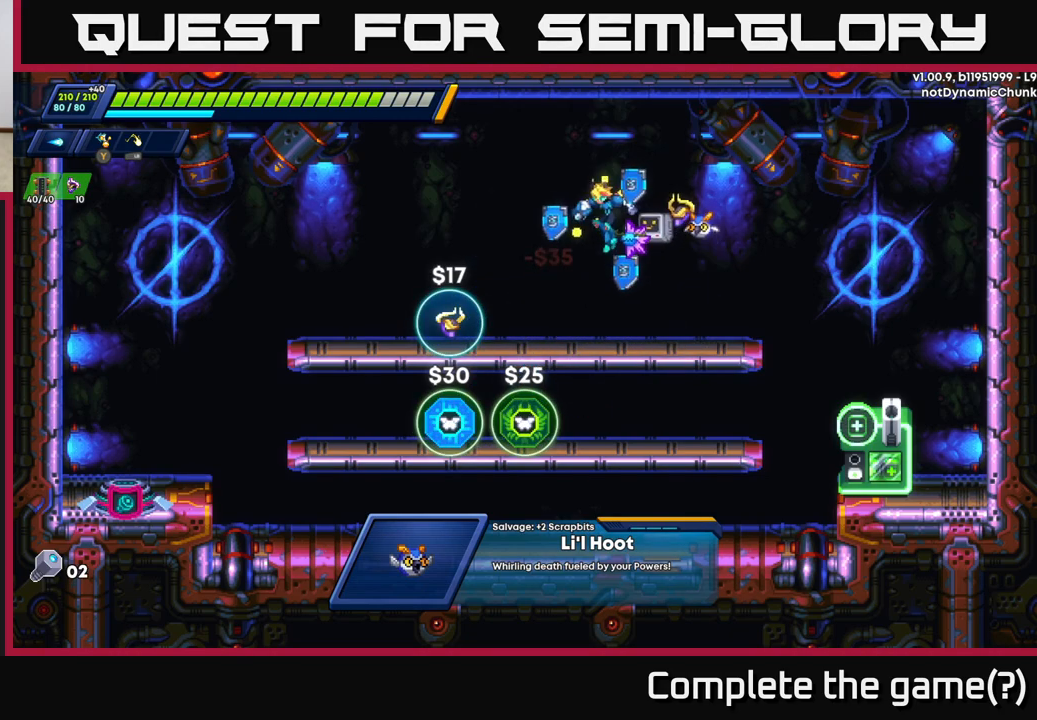
{"buttons": [], "left_stick": "left", "right_stick": "center", "events": []}
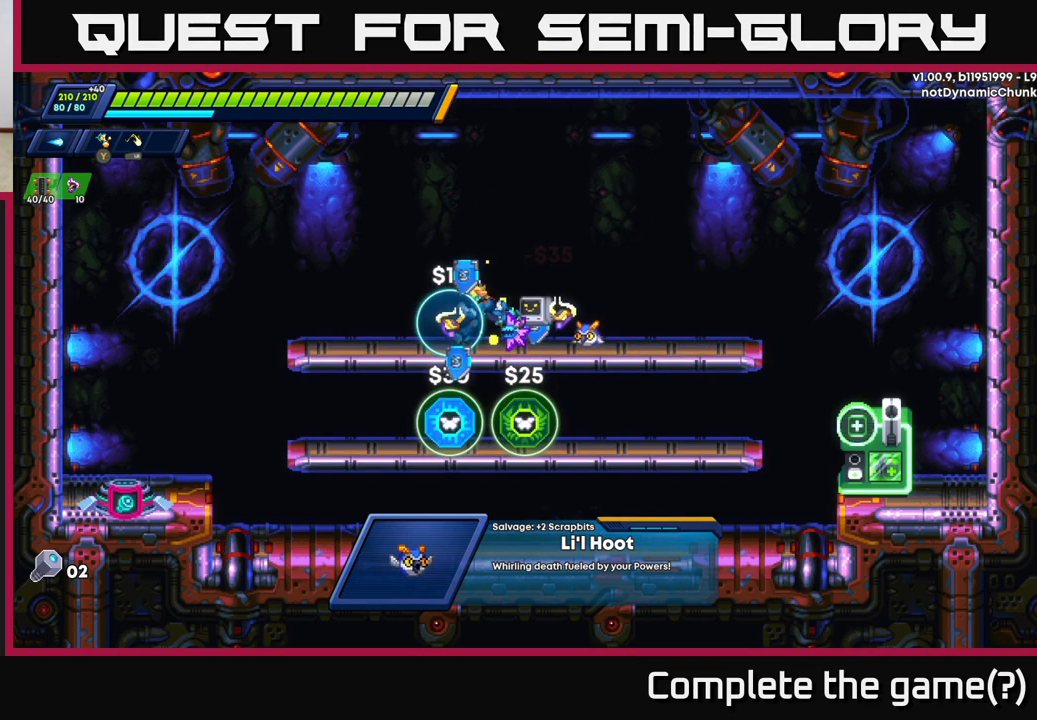
{"buttons": [], "left_stick": "right", "right_stick": "center", "events": [[67, "R2", "down"], [283, "R2", "up"], [317, "left_stick", "center"], [383, "left_stick", "right"]]}
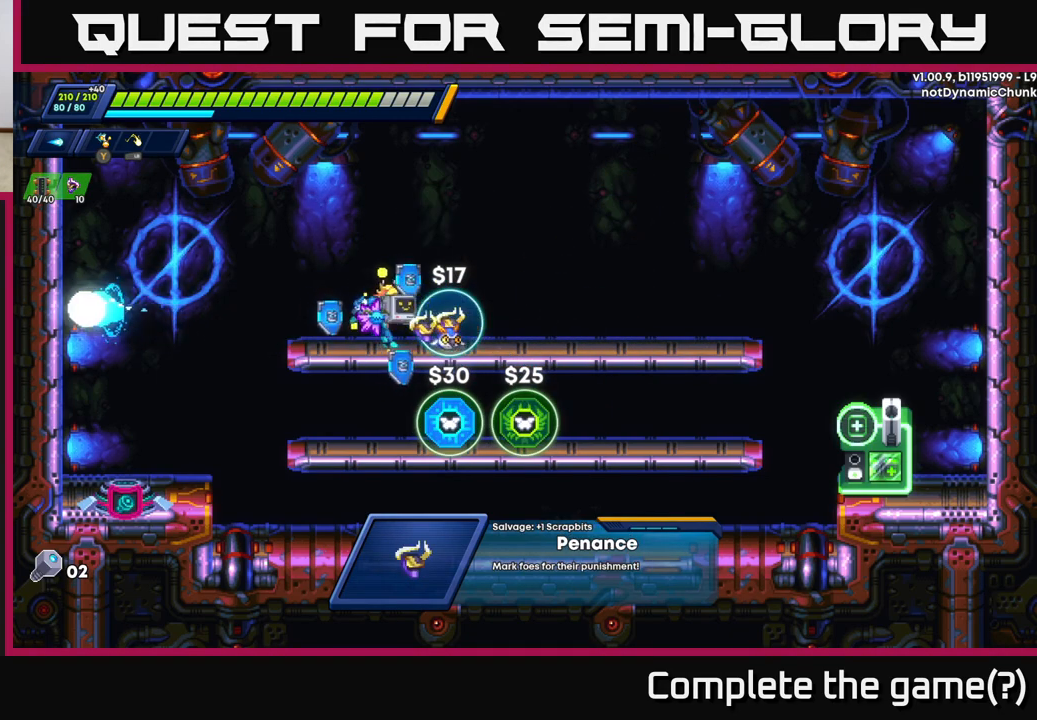
{"buttons": [], "left_stick": "center", "right_stick": "center", "events": [[267, "left_stick", "center"]]}
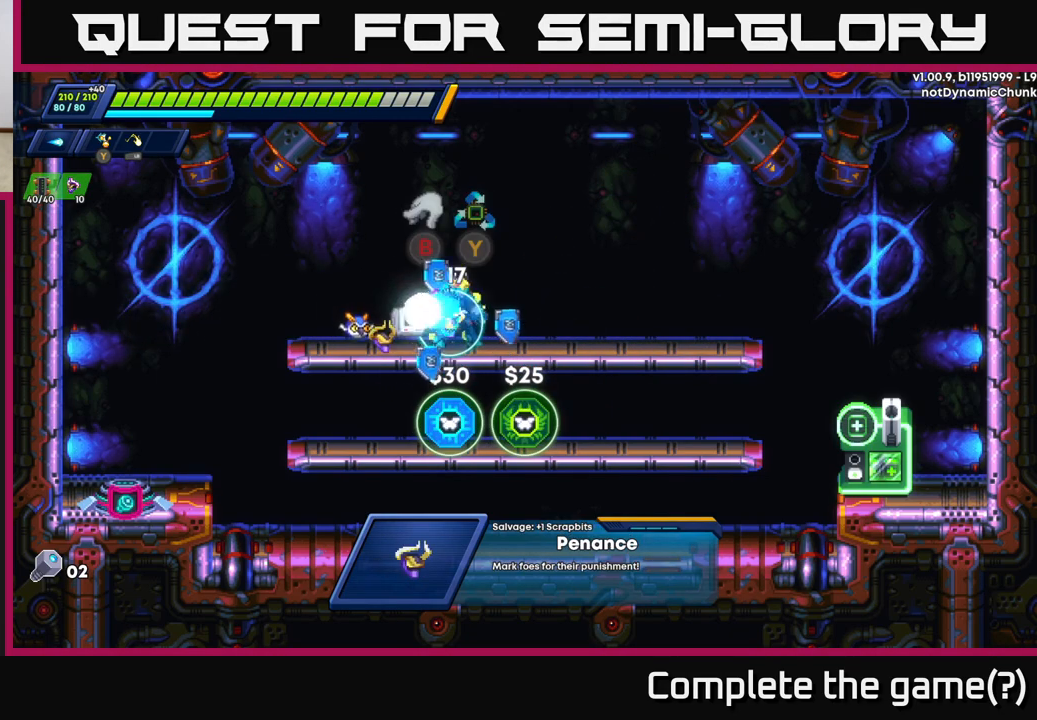
{"buttons": [], "left_stick": "right", "right_stick": "center", "events": [[133, "left_stick", "left"], [350, "left_stick", "center"], [400, "left_stick", "right"]]}
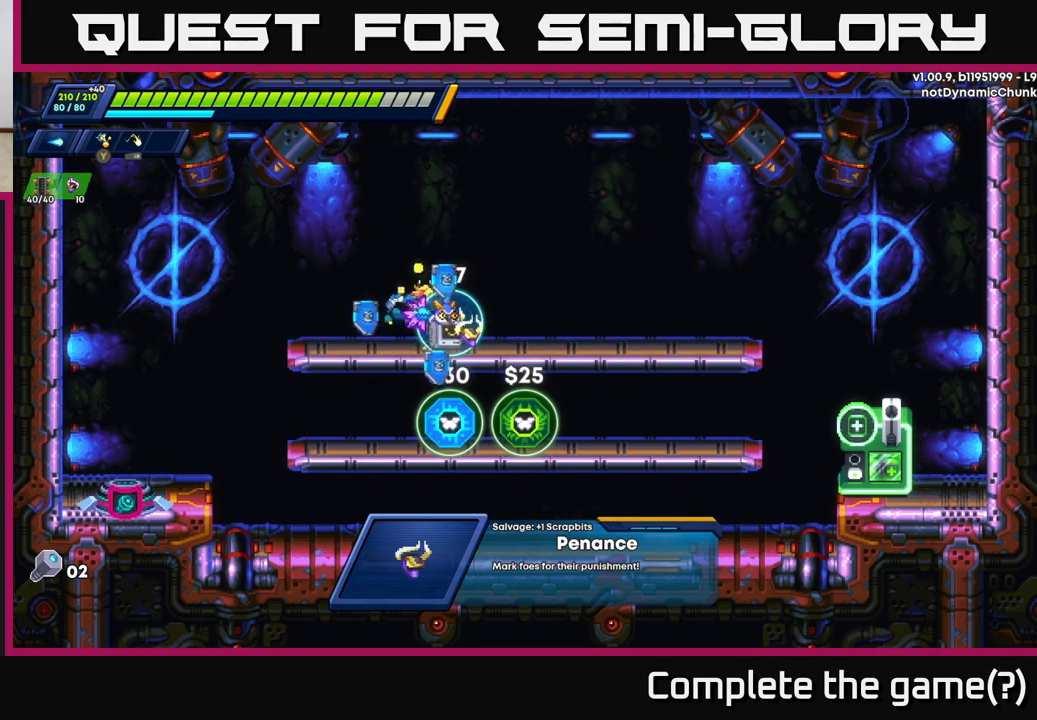
{"buttons": [], "left_stick": "center", "right_stick": "center", "events": [[117, "left_stick", "center"]]}
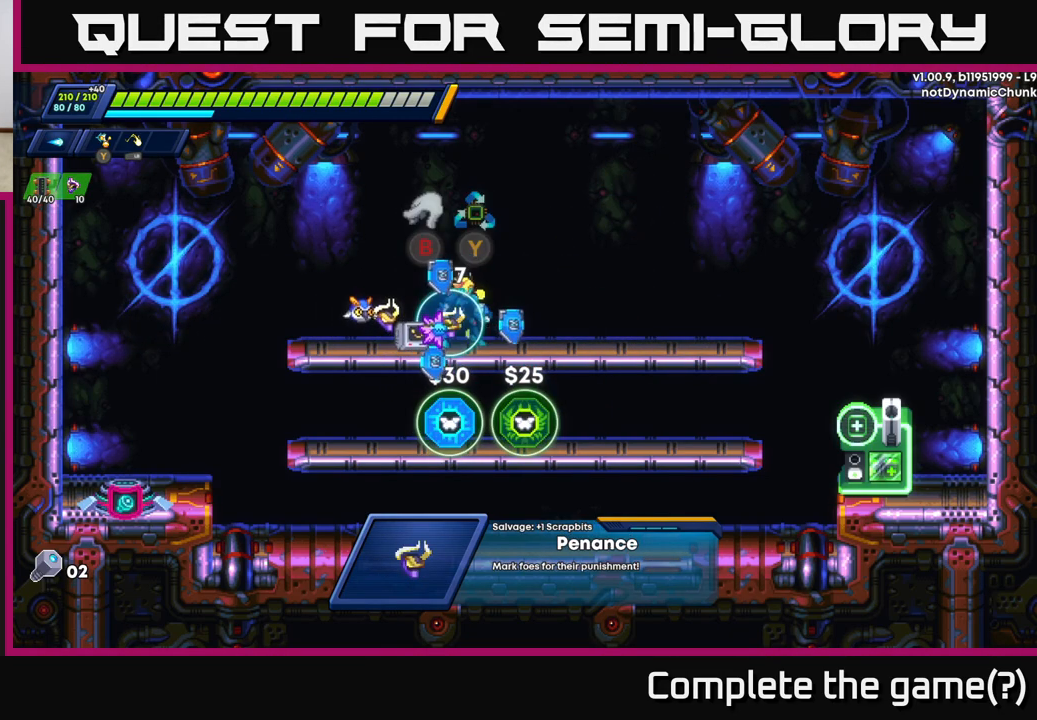
{"buttons": [], "left_stick": "center", "right_stick": "center", "events": []}
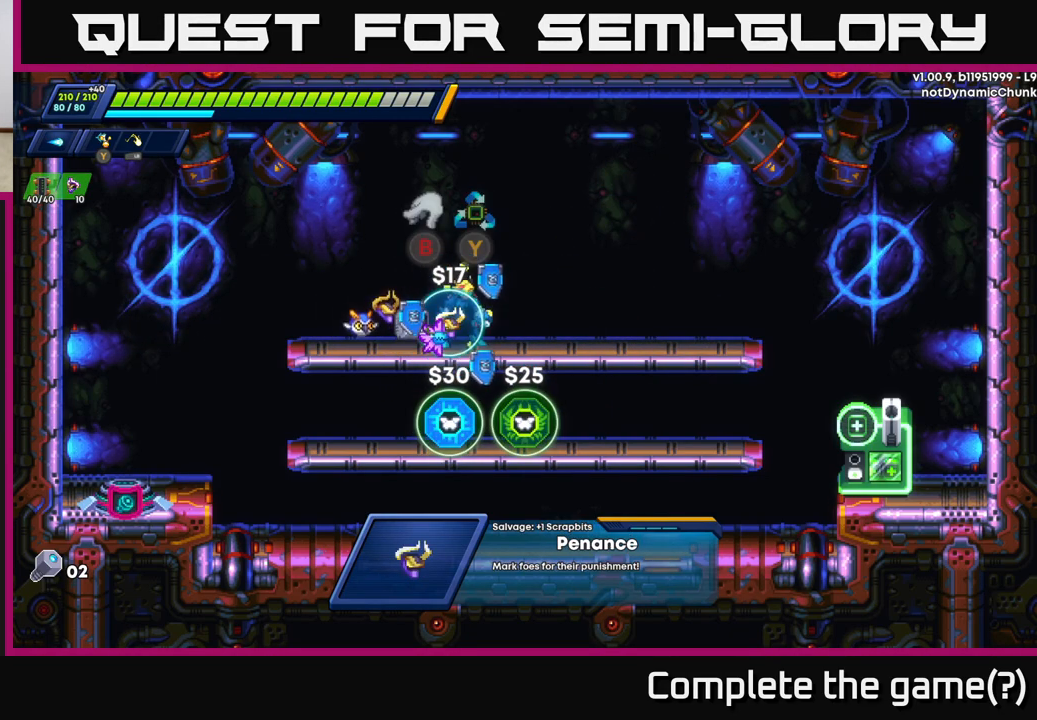
{"buttons": [], "left_stick": "center", "right_stick": "center", "events": [[50, "B", "down"], [167, "B", "up"]]}
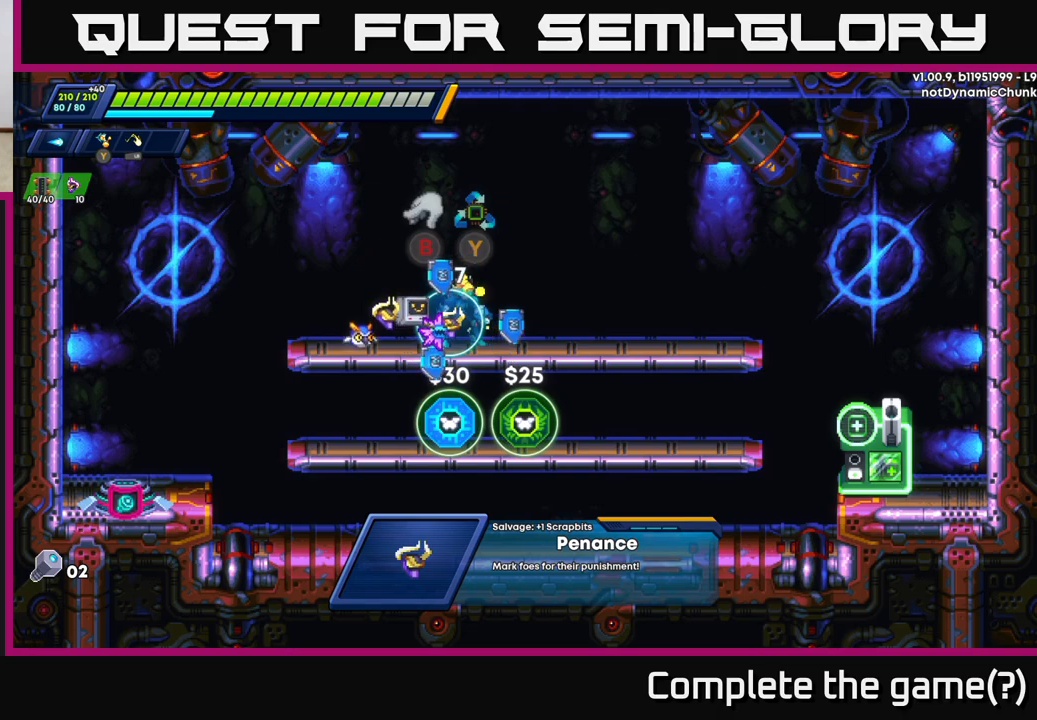
{"buttons": ["A", "R2"], "left_stick": "left", "right_stick": "center", "events": [[83, "left_stick", "left"], [267, "R2", "down"], [417, "A", "down"]]}
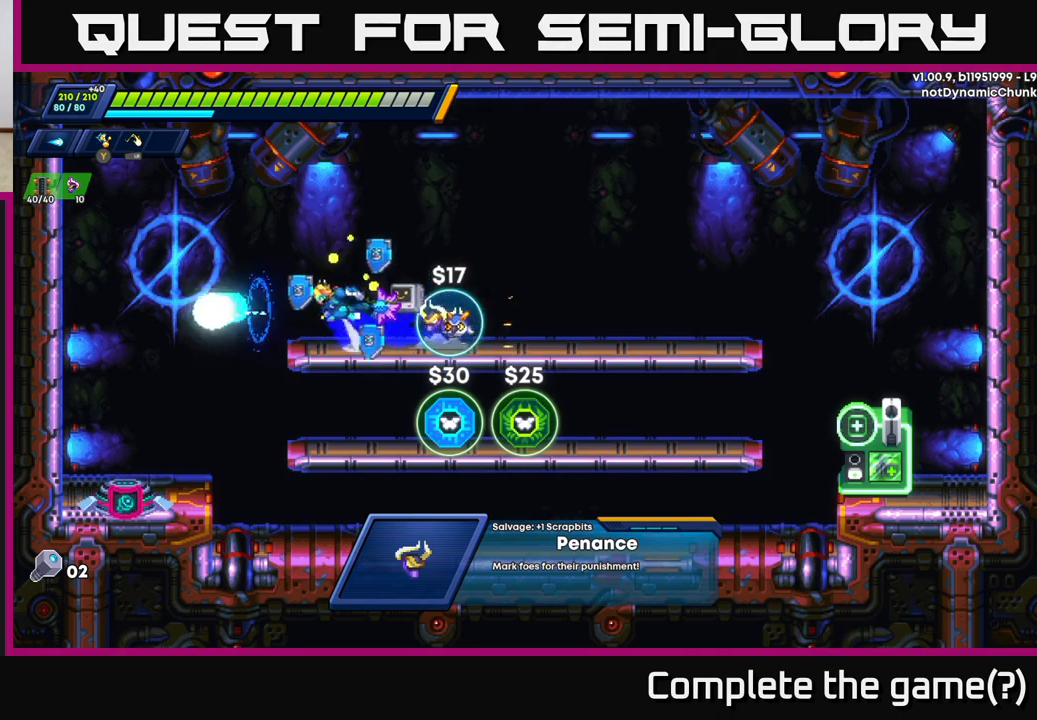
{"buttons": [], "left_stick": "left", "right_stick": "center", "events": [[33, "A", "up"], [50, "R2", "up"]]}
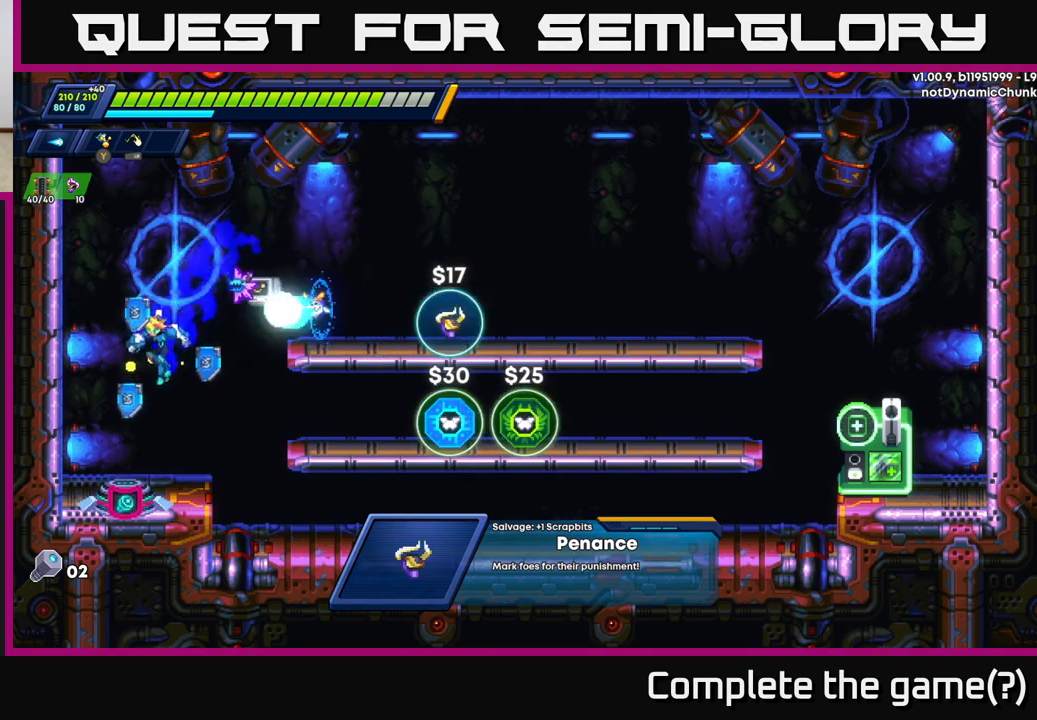
{"buttons": ["B"], "left_stick": "center", "right_stick": "center", "events": [[250, "left_stick", "center"], [300, "left_stick", "right"], [483, "left_stick", "center"], [500, "B", "down"]]}
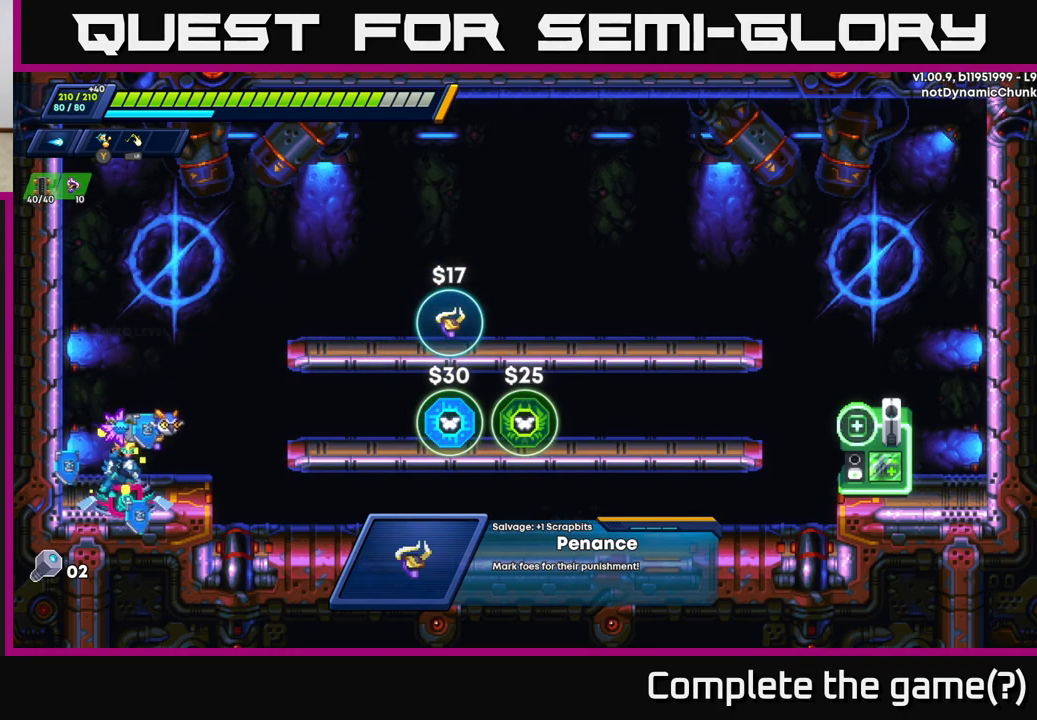
{"buttons": [], "left_stick": "center", "right_stick": "center", "events": [[83, "B", "up"]]}
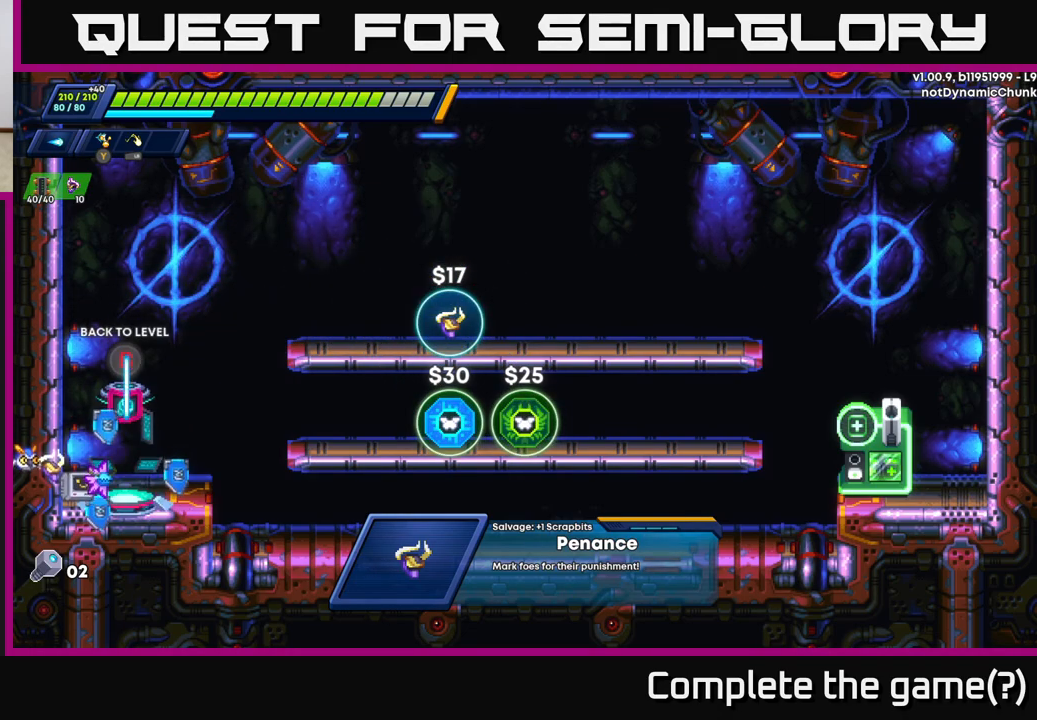
{"buttons": [], "left_stick": "right", "right_stick": "center", "events": [[367, "left_stick", "right"]]}
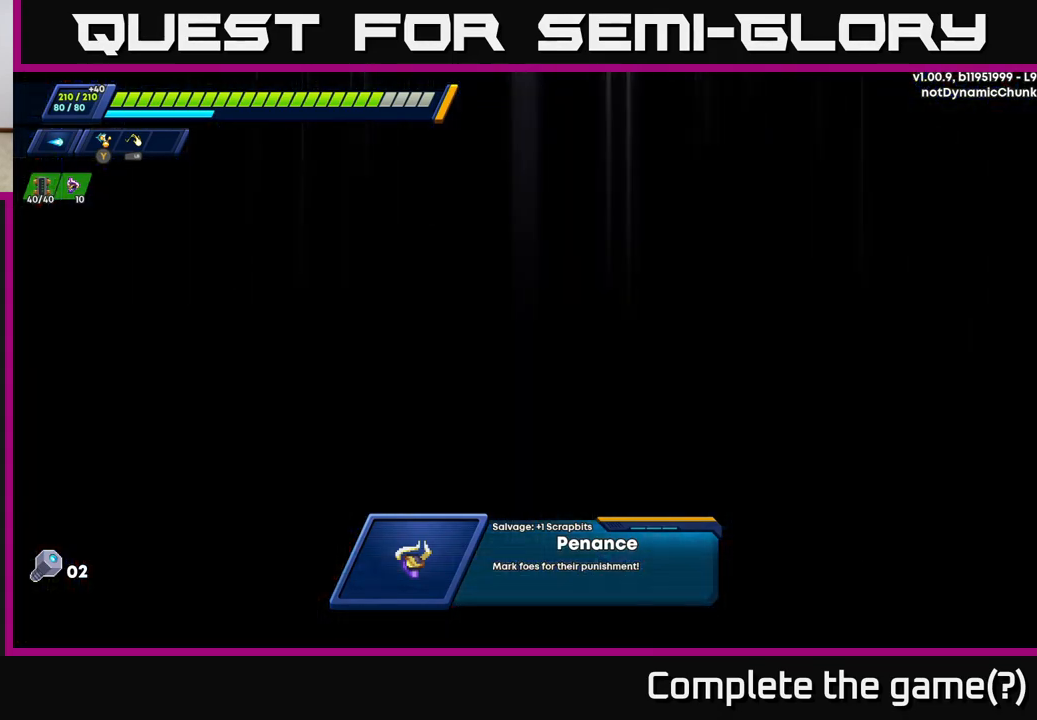
{"buttons": [], "left_stick": "right", "right_stick": "center", "events": [[67, "left_stick", "center"], [433, "left_stick", "right"]]}
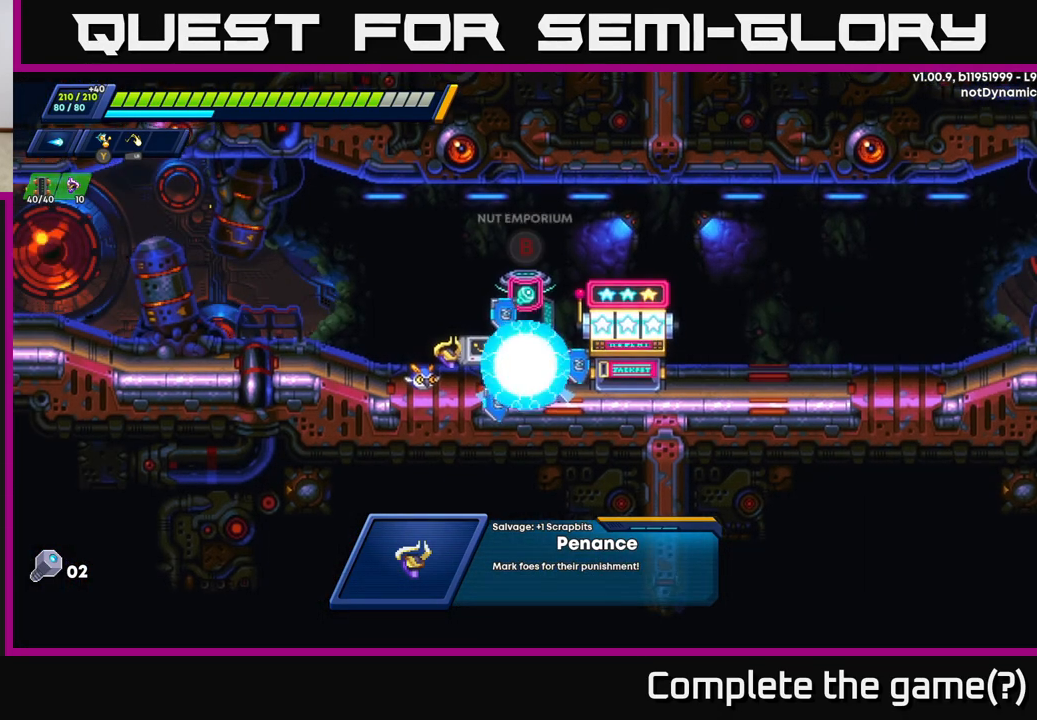
{"buttons": ["R2"], "left_stick": "right", "right_stick": "center", "events": [[67, "R2", "down"], [233, "R2", "up"], [383, "R2", "down"]]}
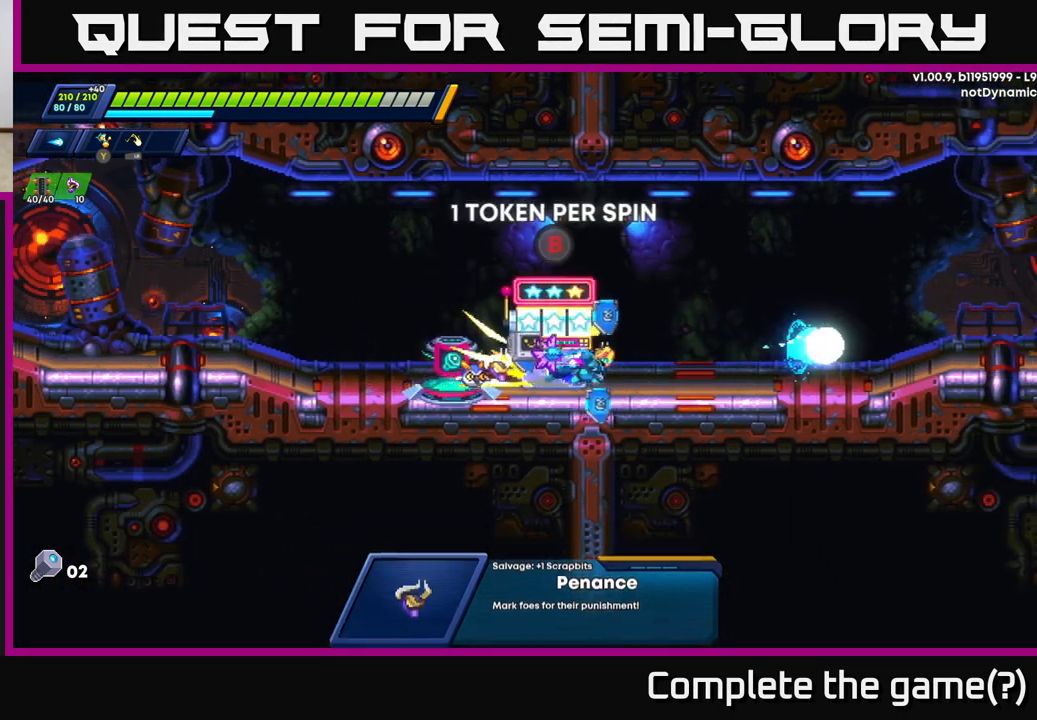
{"buttons": ["A", "R2"], "left_stick": "right", "right_stick": "center", "events": [[417, "A", "down"]]}
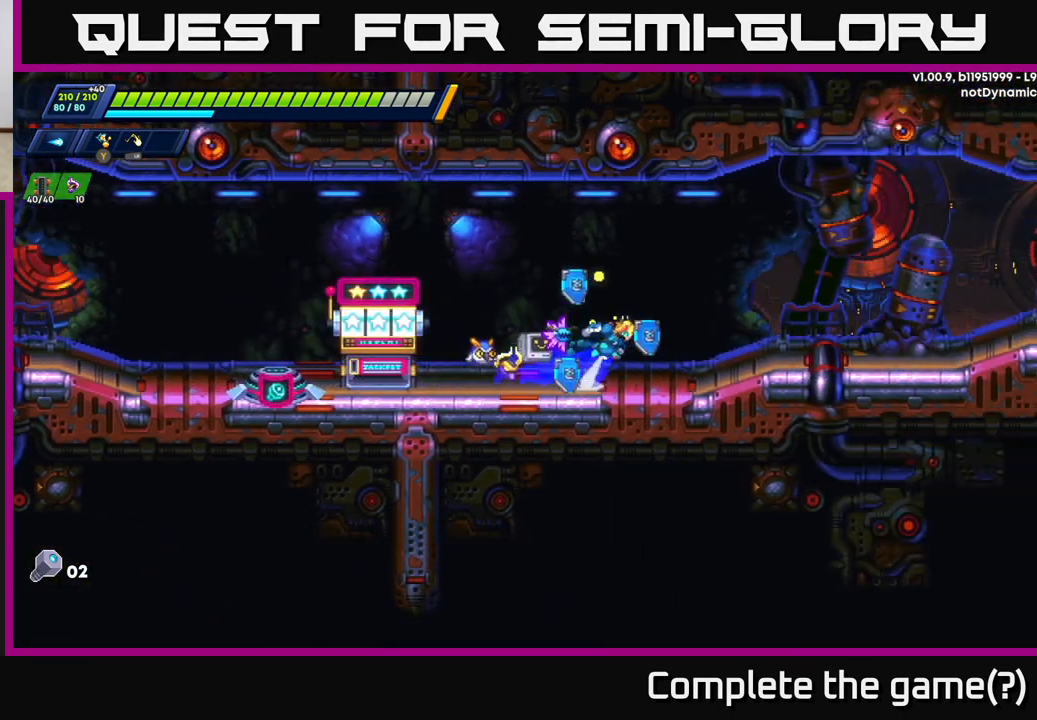
{"buttons": [], "left_stick": "right", "right_stick": "center", "events": [[283, "A", "up"], [333, "R2", "up"]]}
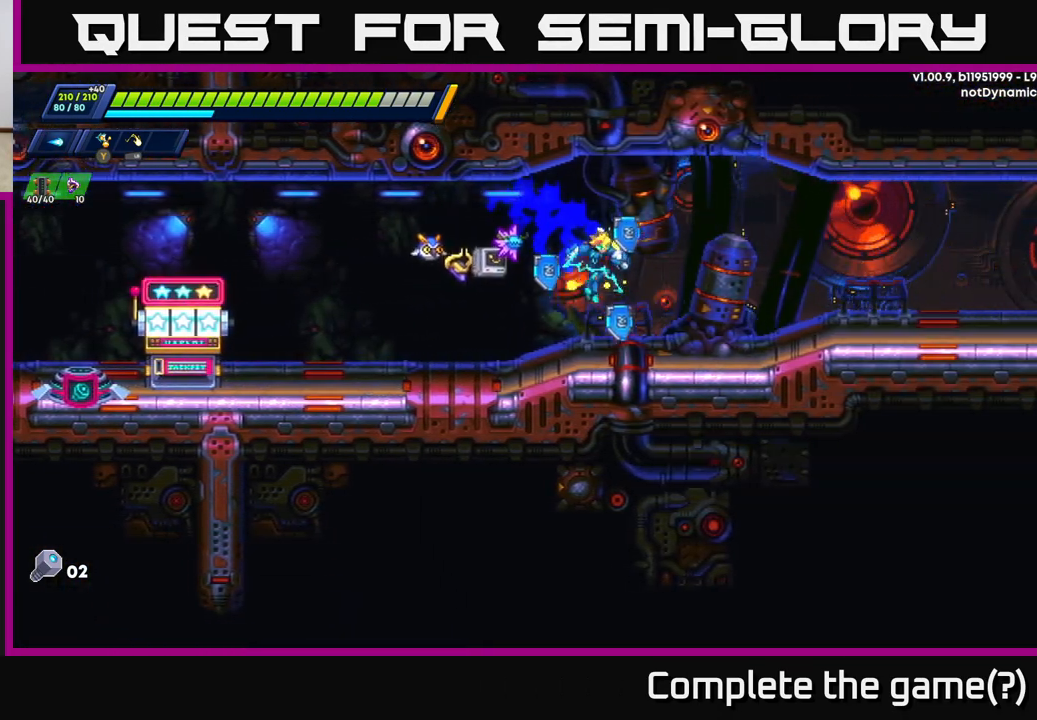
{"buttons": ["R2"], "left_stick": "right", "right_stick": "center", "events": [[133, "R2", "down"], [283, "A", "down"], [417, "A", "up"]]}
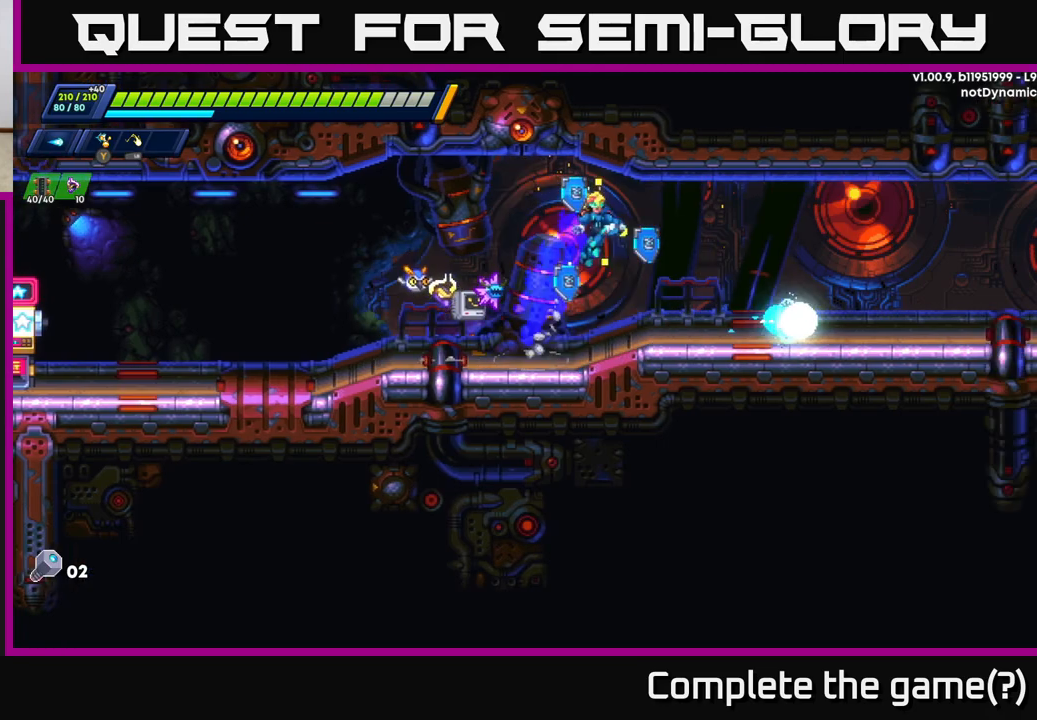
{"buttons": ["R2"], "left_stick": "right", "right_stick": "center", "events": [[117, "R2", "up"], [317, "R2", "down"]]}
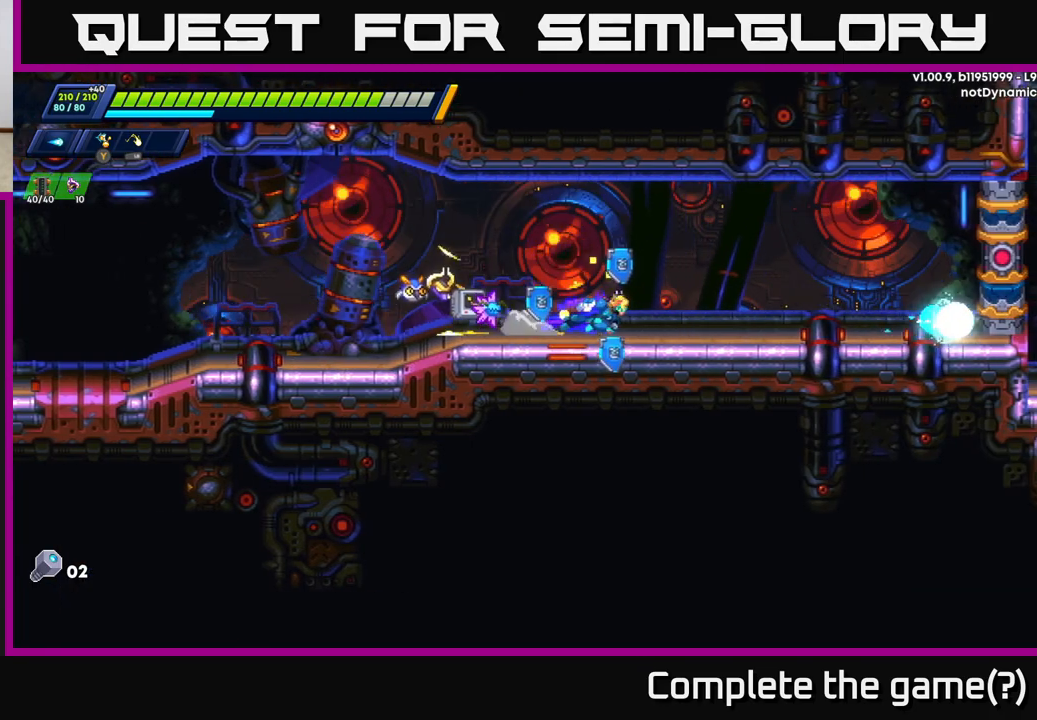
{"buttons": [], "left_stick": "right", "right_stick": "center", "events": [[50, "A", "down"], [167, "A", "up"], [383, "R2", "up"]]}
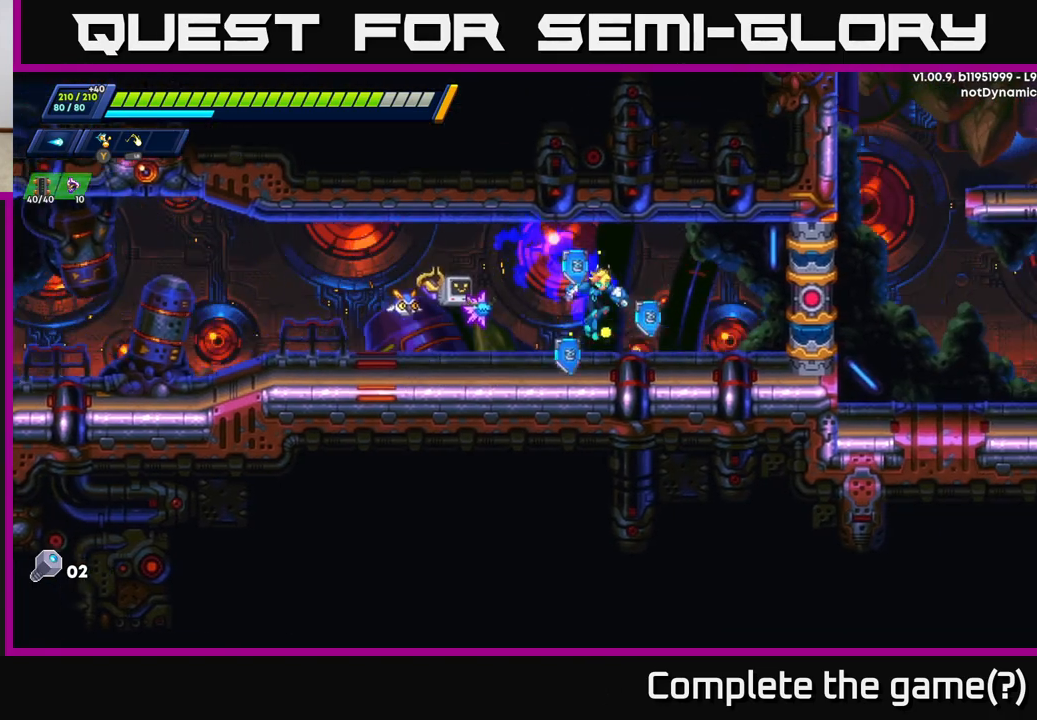
{"buttons": [], "left_stick": "right", "right_stick": "center", "events": [[67, "R2", "down"], [367, "A", "down"], [417, "A", "up"], [450, "R2", "up"]]}
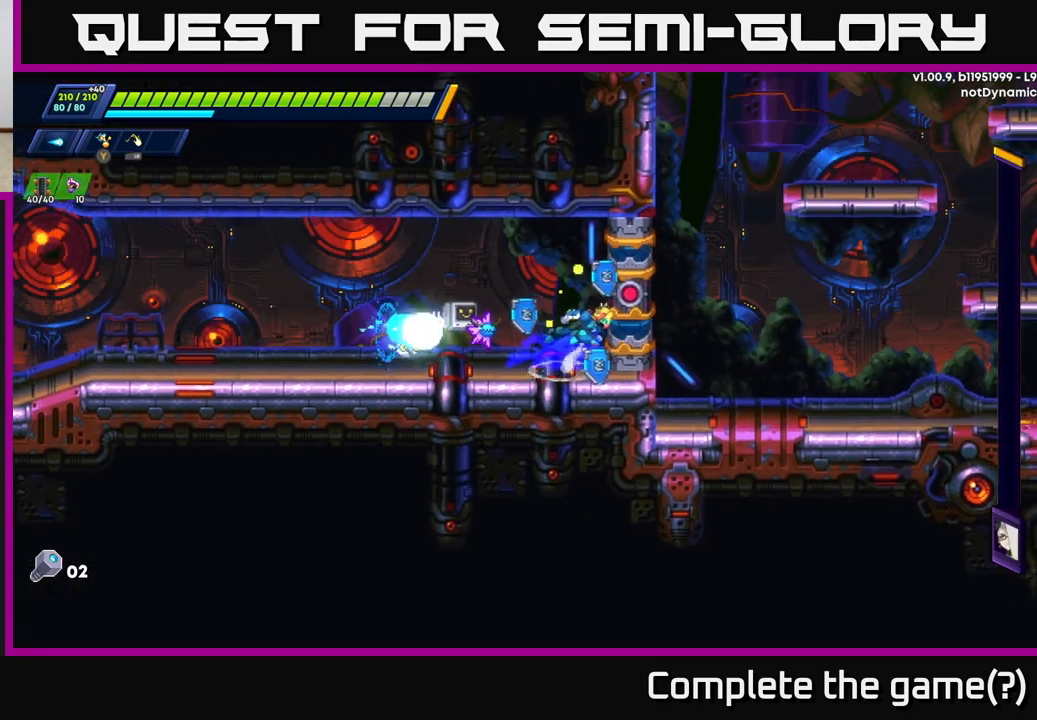
{"buttons": [], "left_stick": "center", "right_stick": "center", "events": [[283, "left_stick", "center"]]}
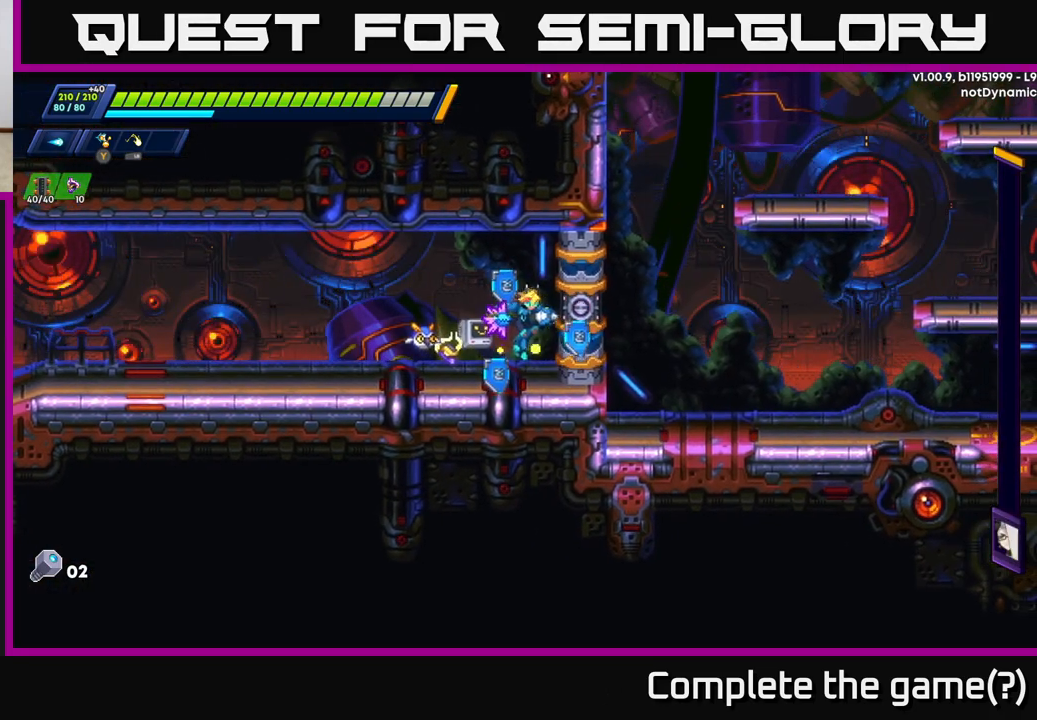
{"buttons": [], "left_stick": "center", "right_stick": "center", "events": []}
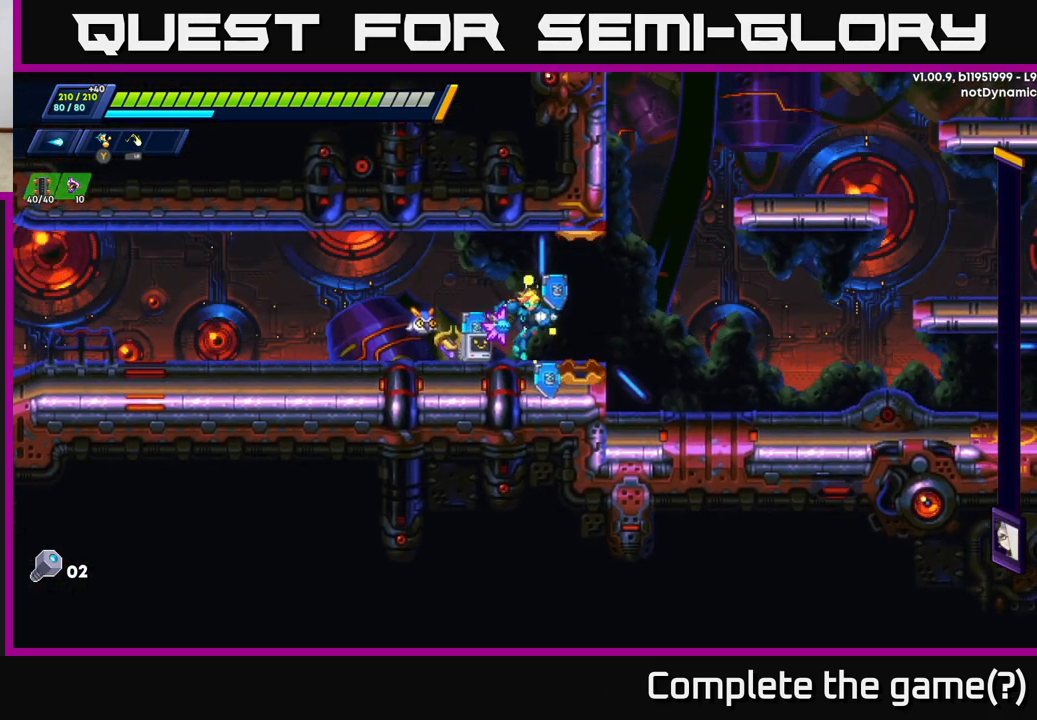
{"buttons": [], "left_stick": "center", "right_stick": "center", "events": []}
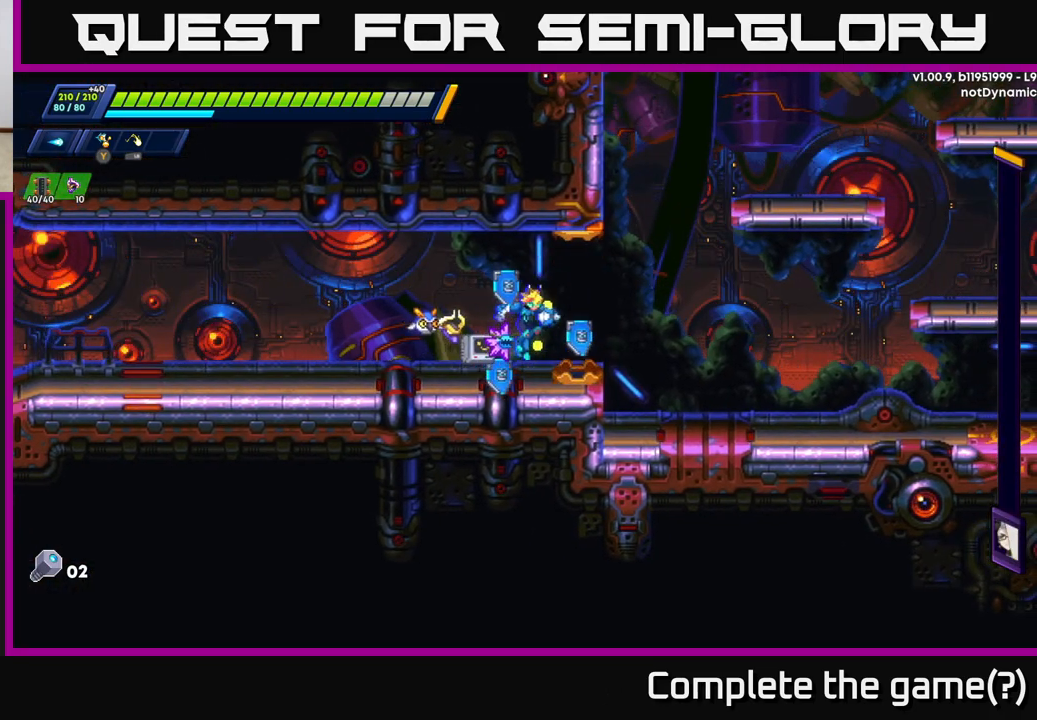
{"buttons": [], "left_stick": "center", "right_stick": "center", "events": []}